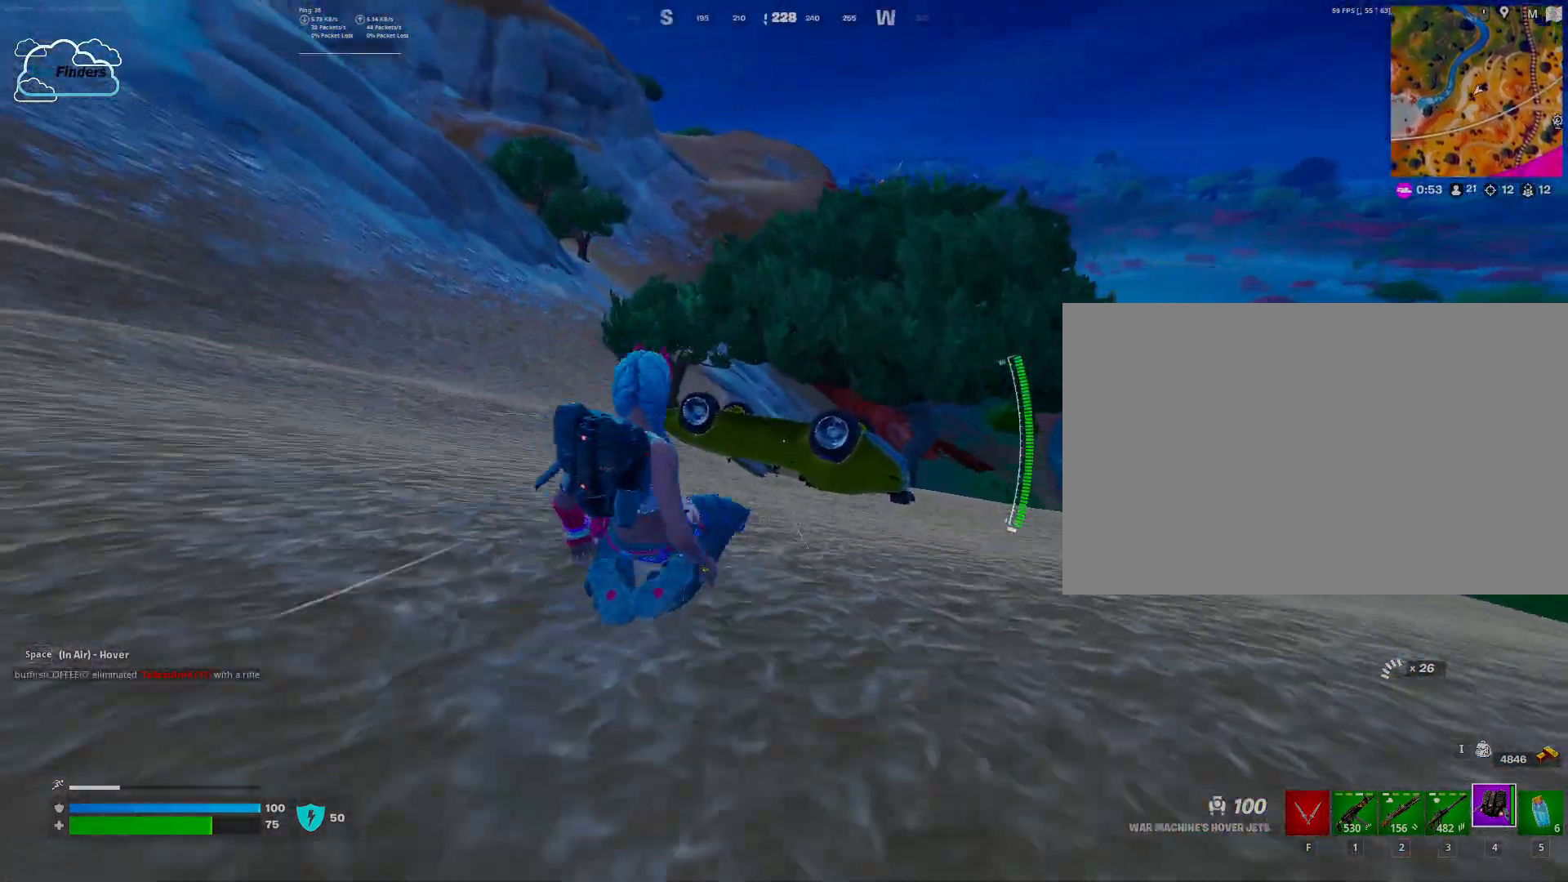
Gameplay with keyboard and mouse; each line is a JSON object with the keys and mouse buttons held at the frame after it. "events" lists presses ("down") and releases ("up") of "1", "2", "3", "4", "5", "a", "alt", "b", "c", "ctrl", "d", "e", "f", "g", "q", "r", "s", "shift", "space", "t", "tab", "tilde", "v", "w", "x", "z", "mouse_left", "mouse_right" and "mouse_mb4" between this image and that frame as [ms after this image, input, new state], when the widget could be followed in between. "mouse_left", "mouse_right", "mouse_mb4" = the "left", "right", "mb4" buttons of the "mouse" list. No other keys are recorded. Mouse movement is not recorded. Not read: mouse_mb5 mouse_wheel.
{"keys": ["w"], "mouse": [], "events": []}
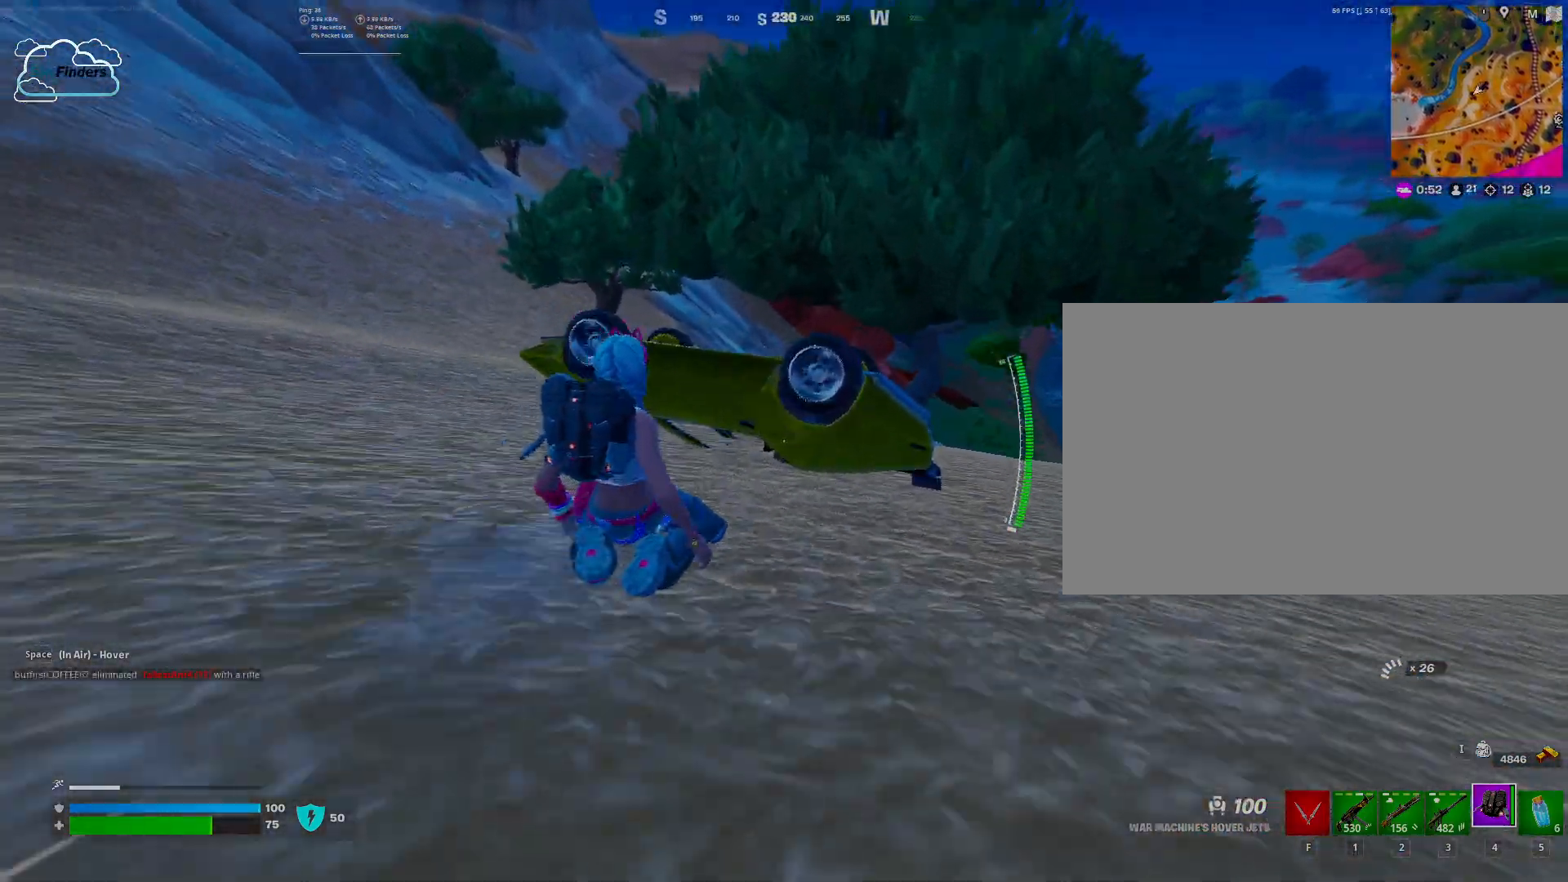
{"keys": [], "mouse": [], "events": [[167, "e", "down"], [267, "w", "up"], [367, "e", "up"]]}
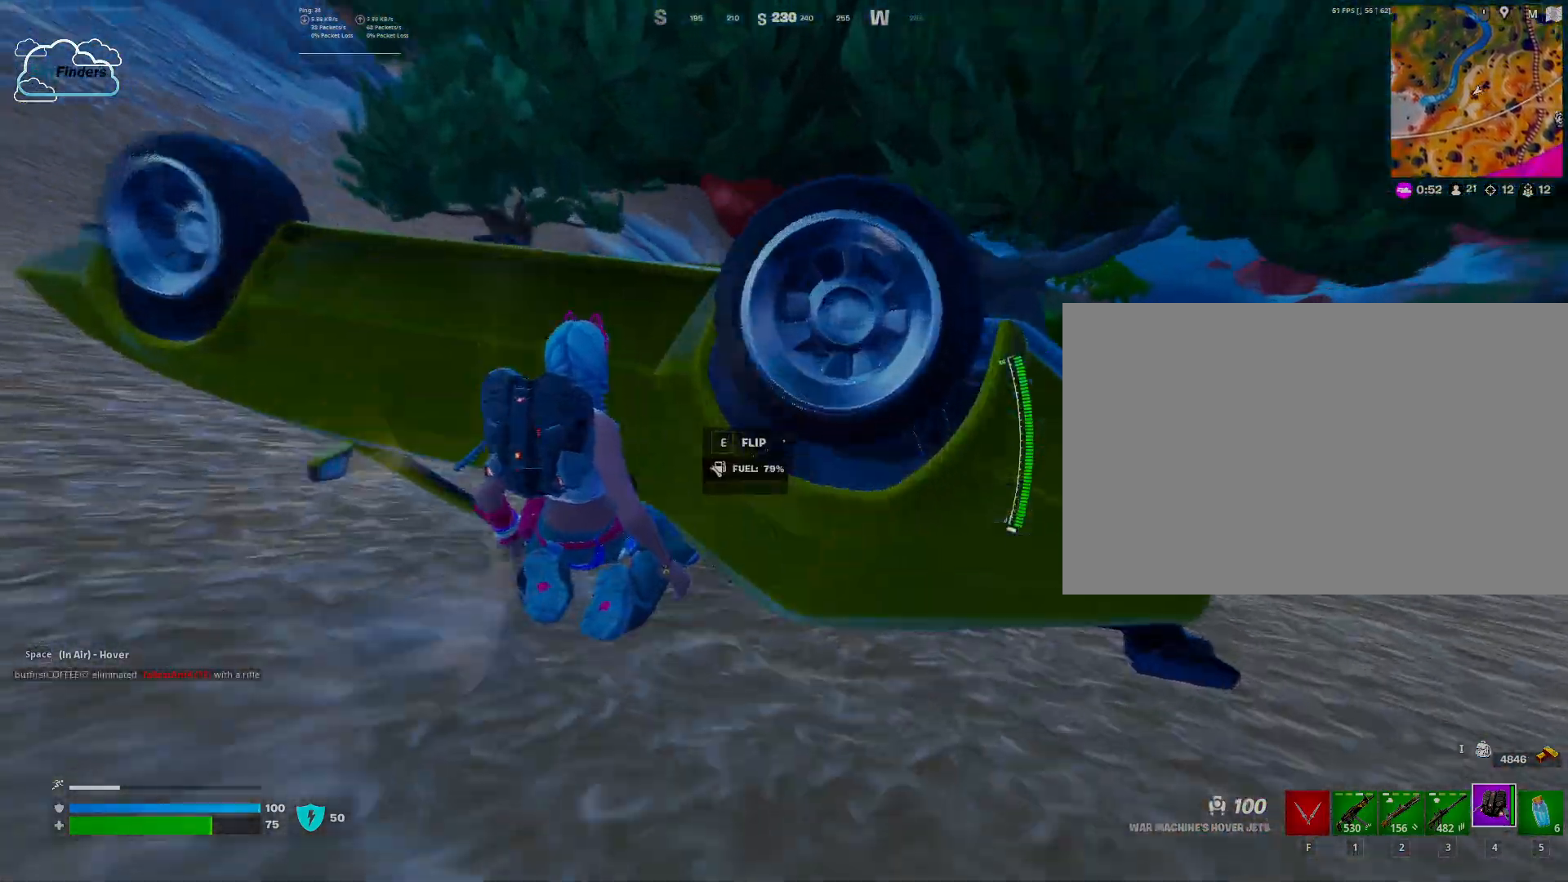
{"keys": [], "mouse": [], "events": [[267, "e", "down"], [333, "e", "up"]]}
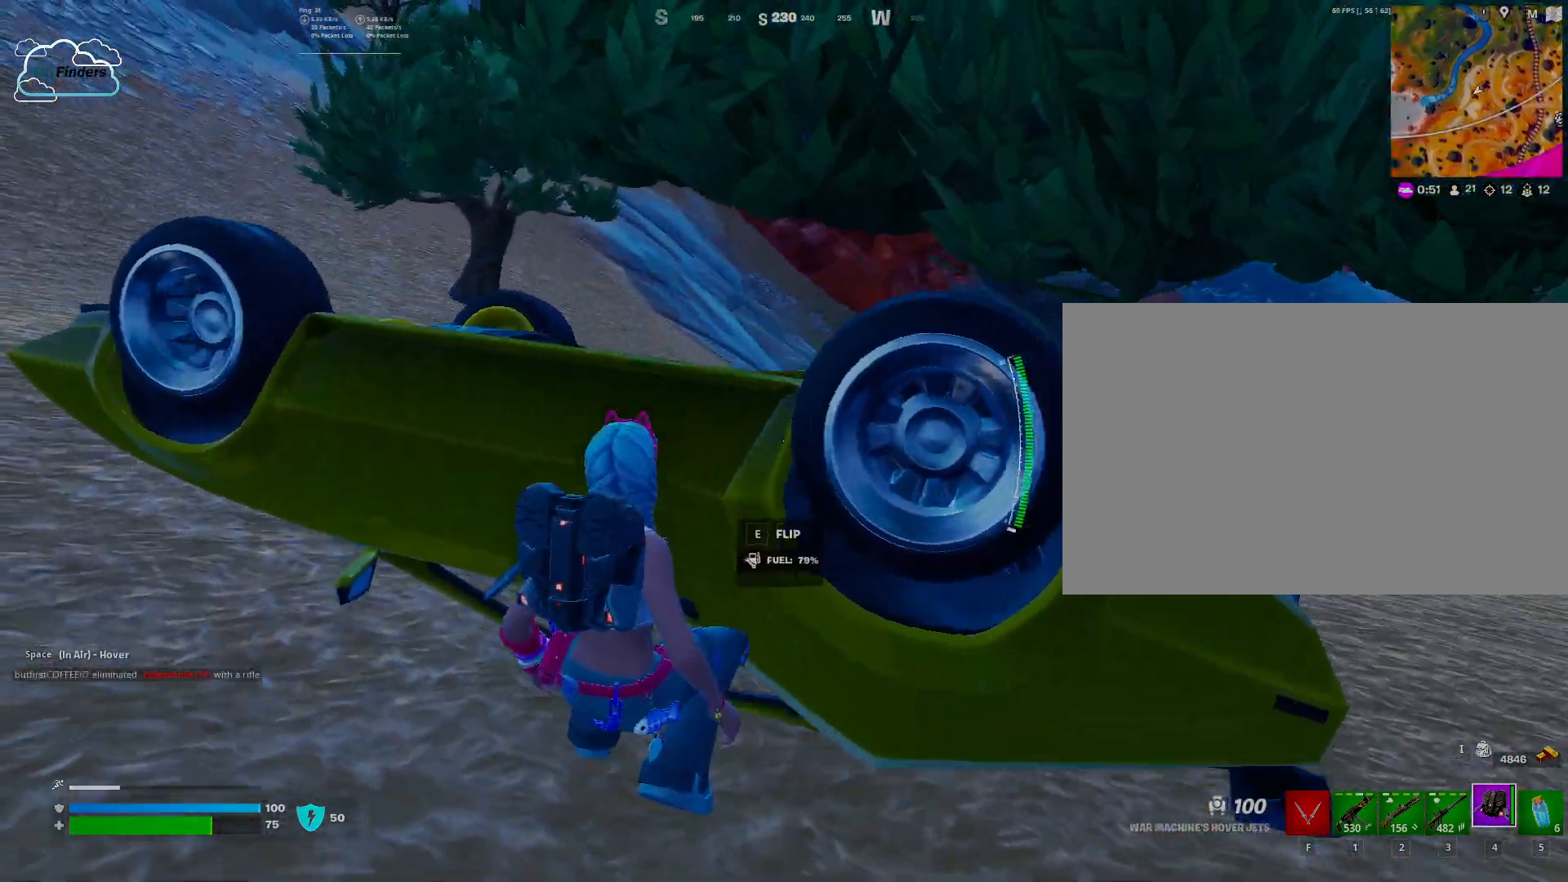
{"keys": [], "mouse": [], "events": []}
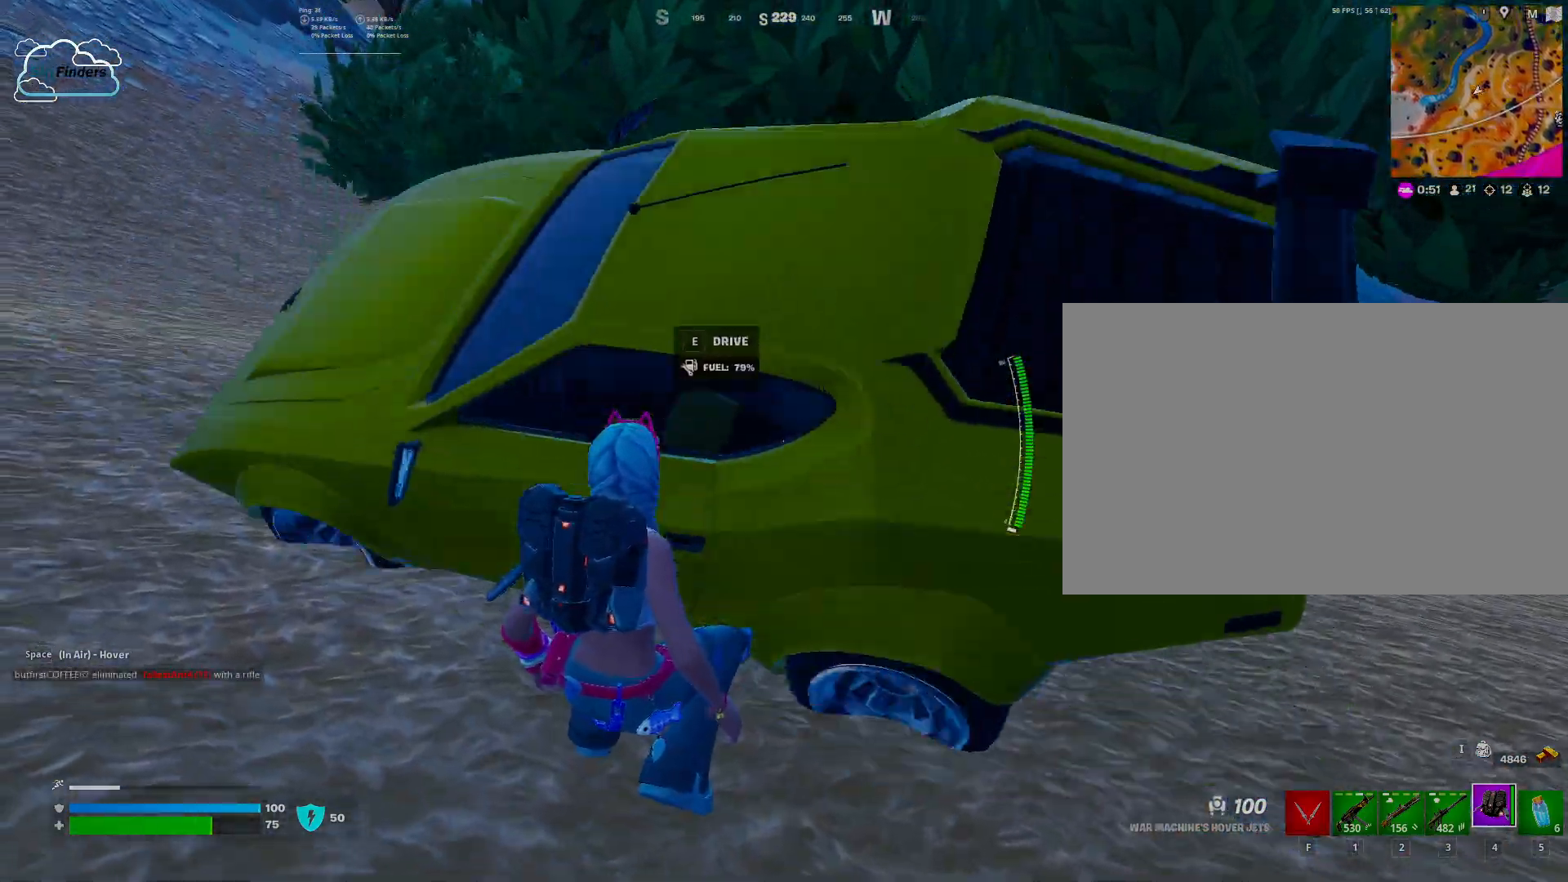
{"keys": ["w"], "mouse": [], "events": [[100, "e", "down"], [233, "e", "up"], [500, "w", "down"]]}
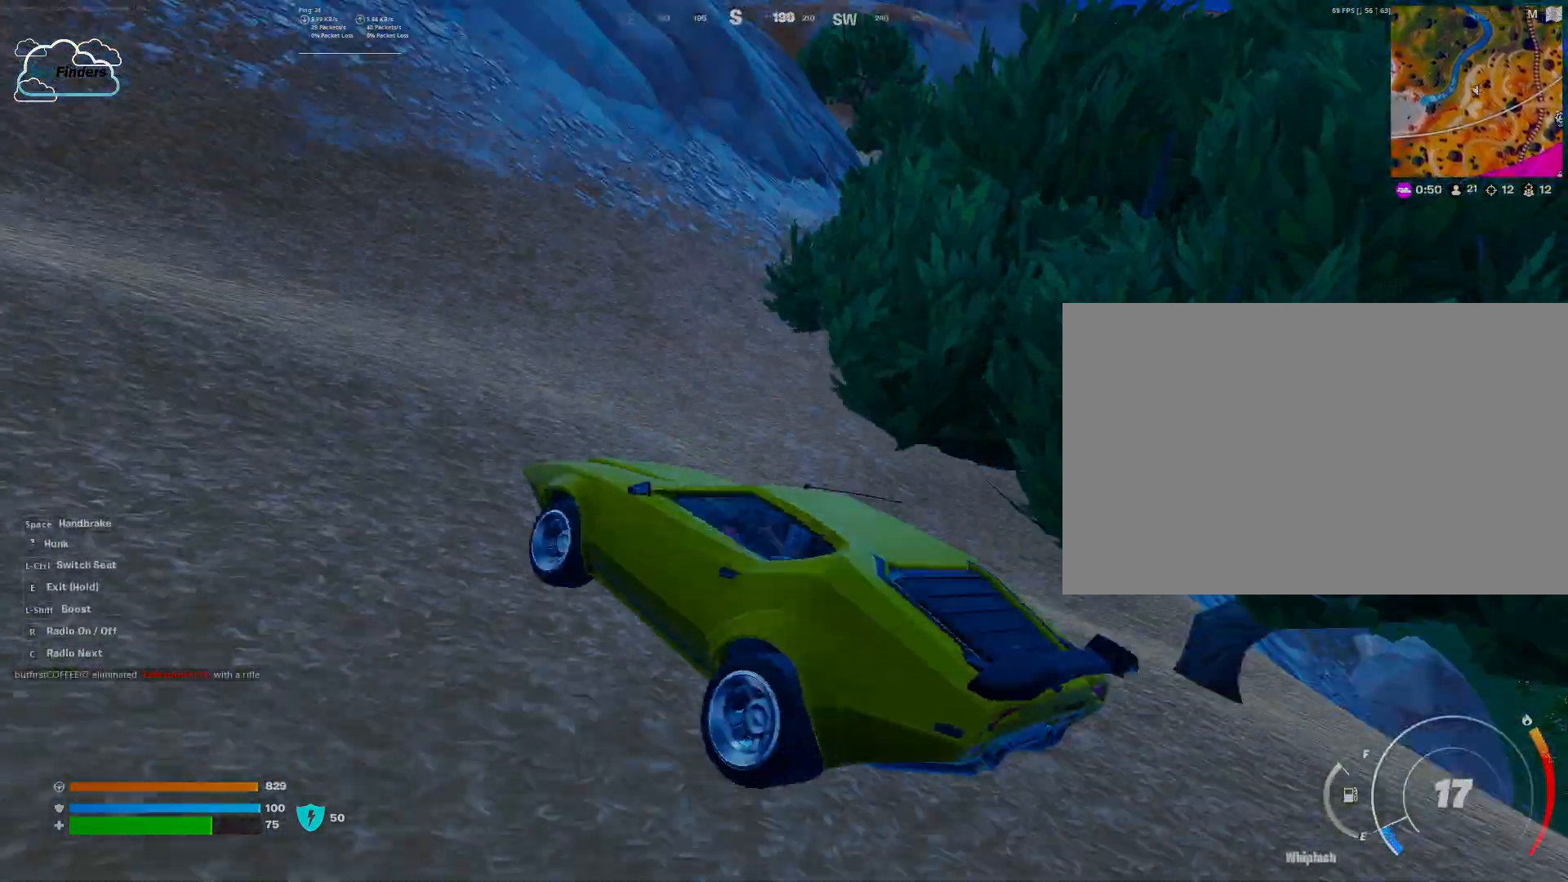
{"keys": ["a", "w"], "mouse": [], "events": [[400, "a", "down"]]}
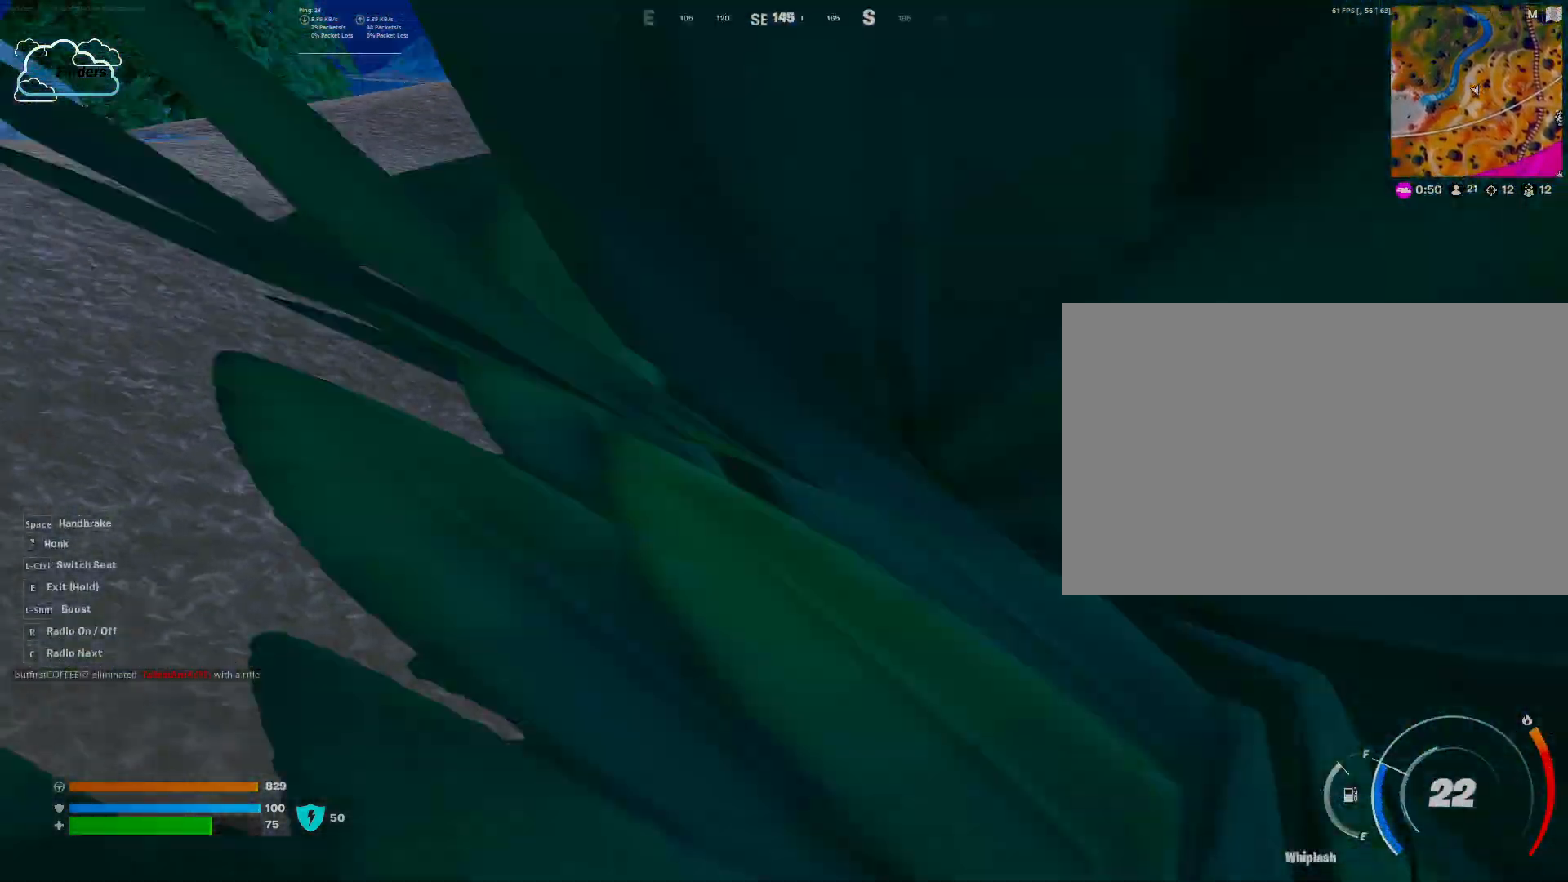
{"keys": ["a", "w"], "mouse": [], "events": []}
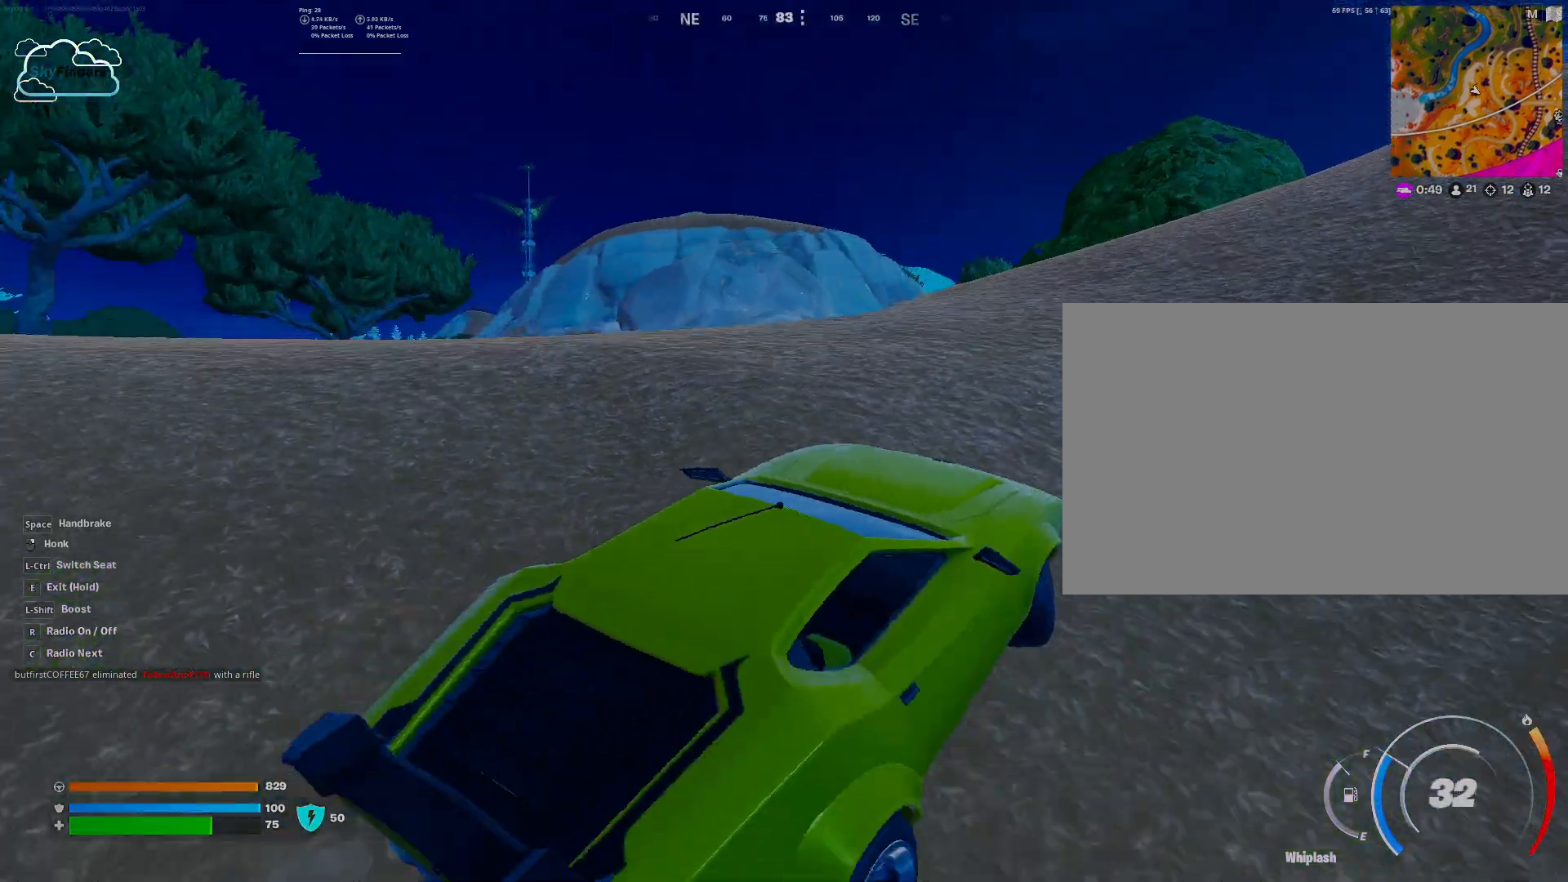
{"keys": ["d", "w"], "mouse": [], "events": [[133, "a", "up"], [500, "d", "down"]]}
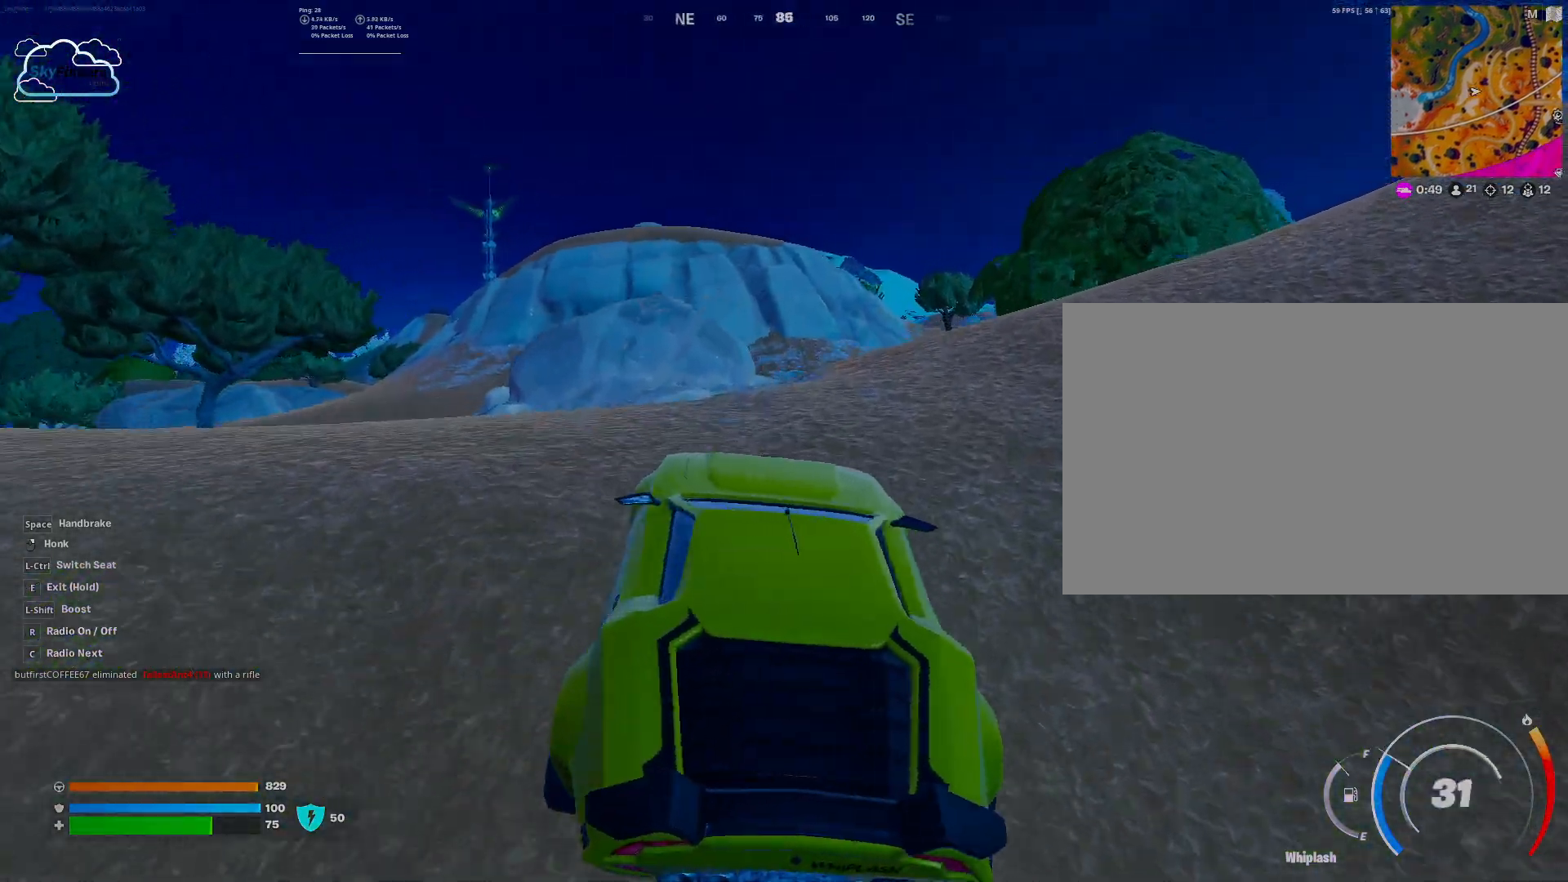
{"keys": ["w"], "mouse": [], "events": [[400, "d", "up"]]}
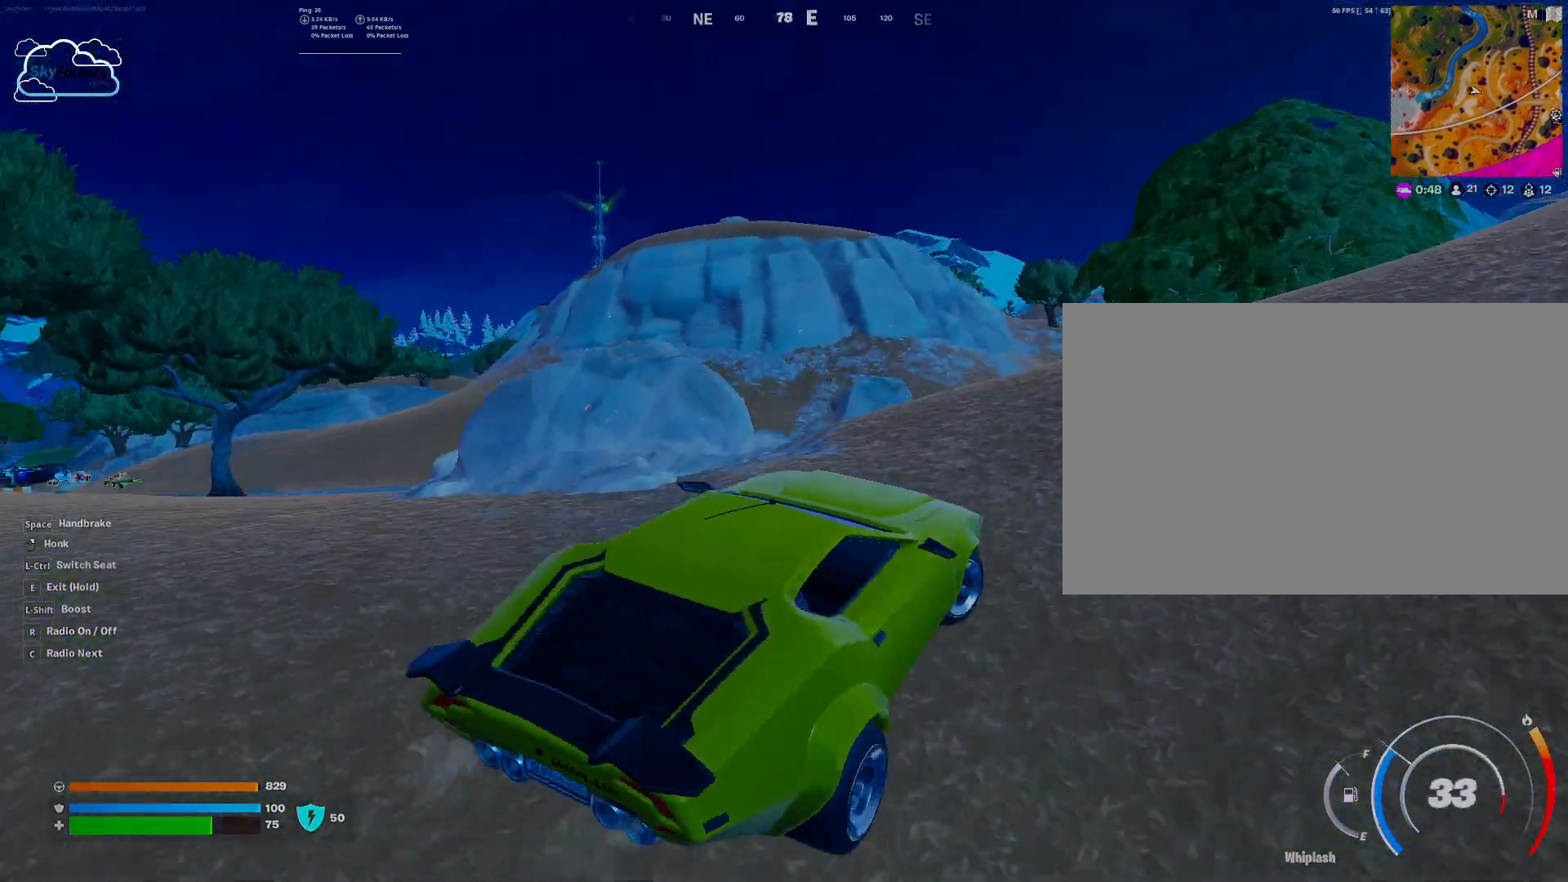
{"keys": ["a", "w"], "mouse": [], "events": [[500, "a", "down"]]}
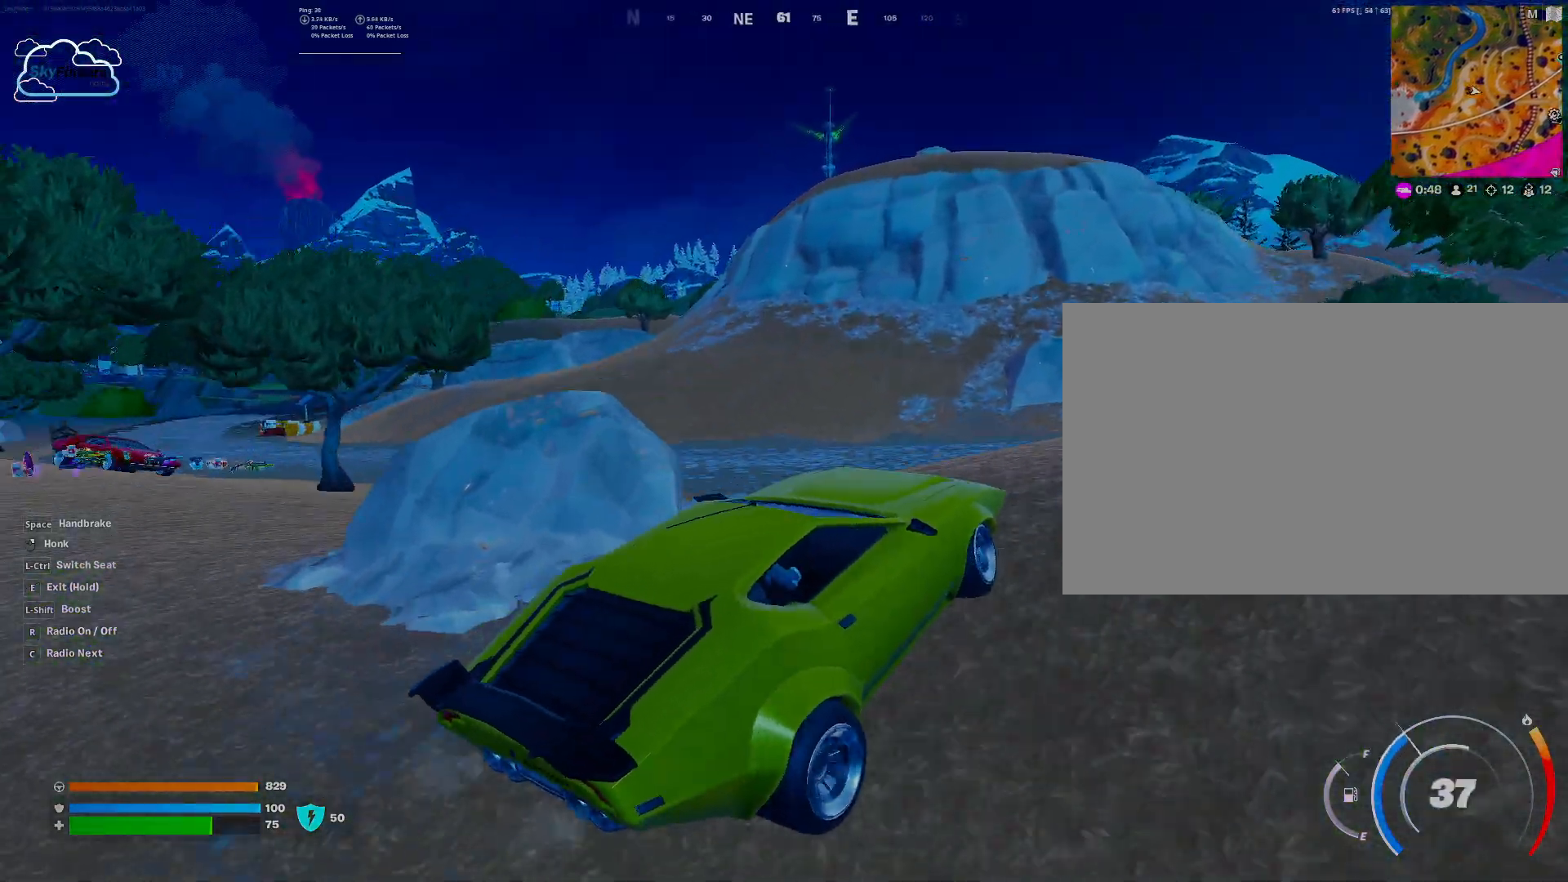
{"keys": ["a", "w"], "mouse": [], "events": [[133, "a", "up"], [500, "a", "down"]]}
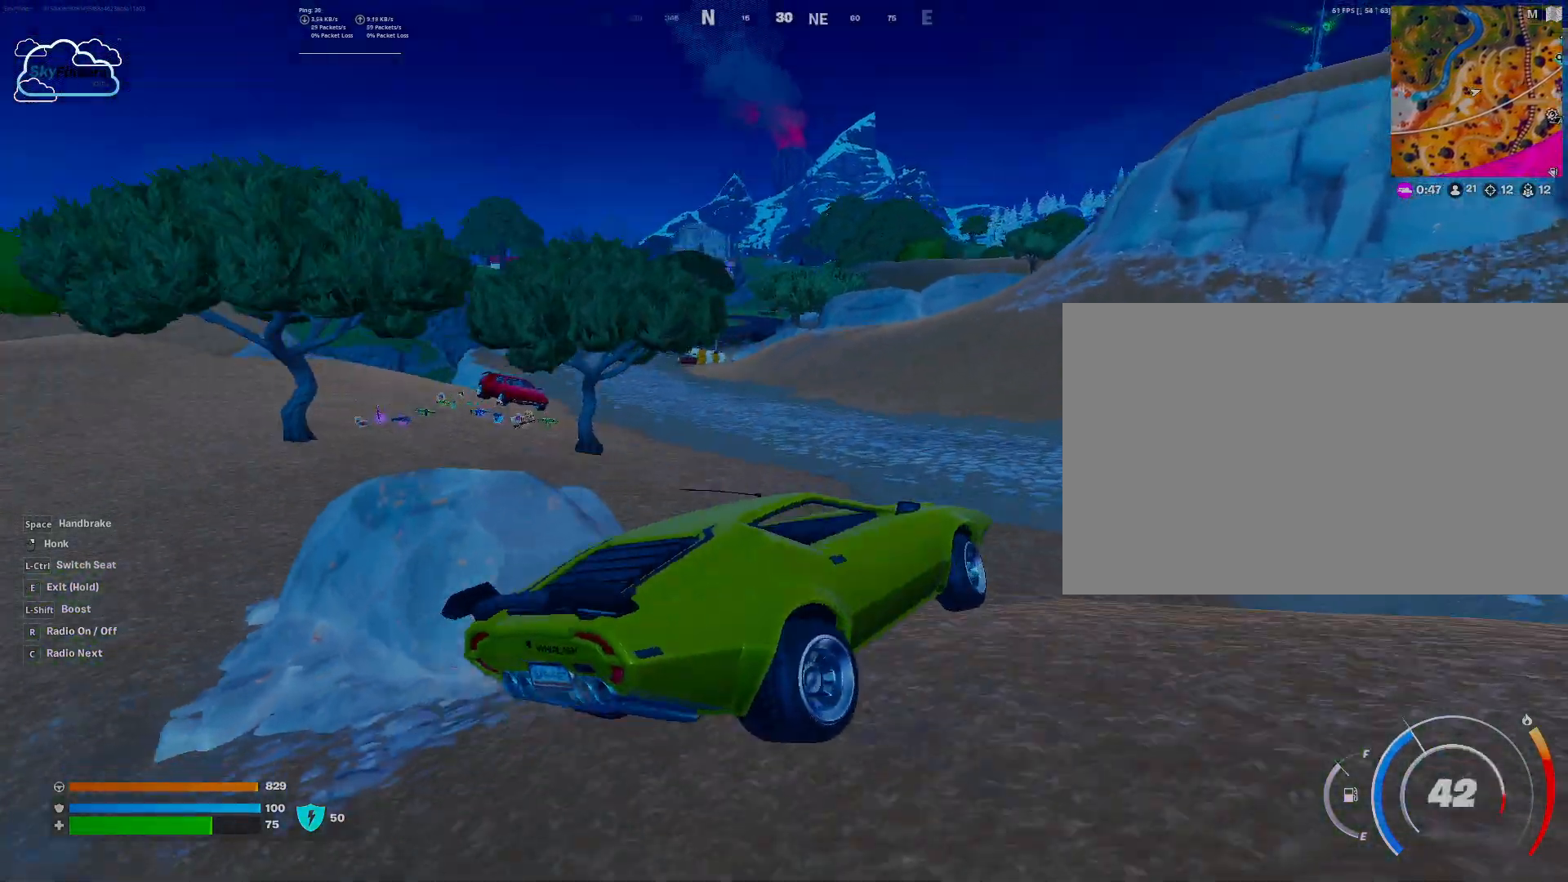
{"keys": ["w"], "mouse": [], "events": [[333, "a", "up"]]}
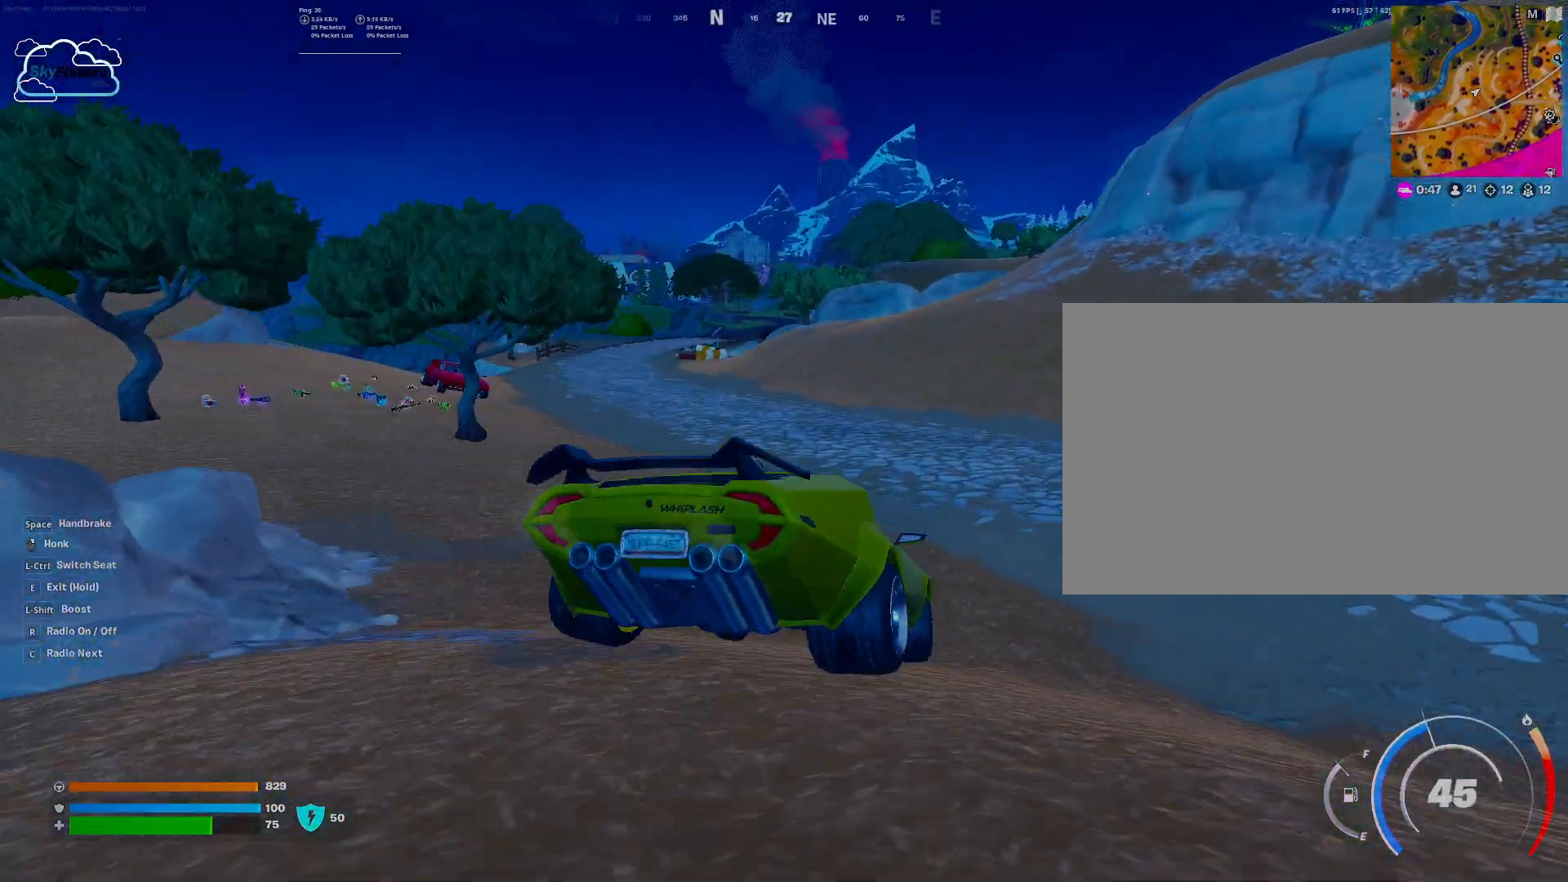
{"keys": ["a", "w"], "mouse": [], "events": [[267, "a", "down"]]}
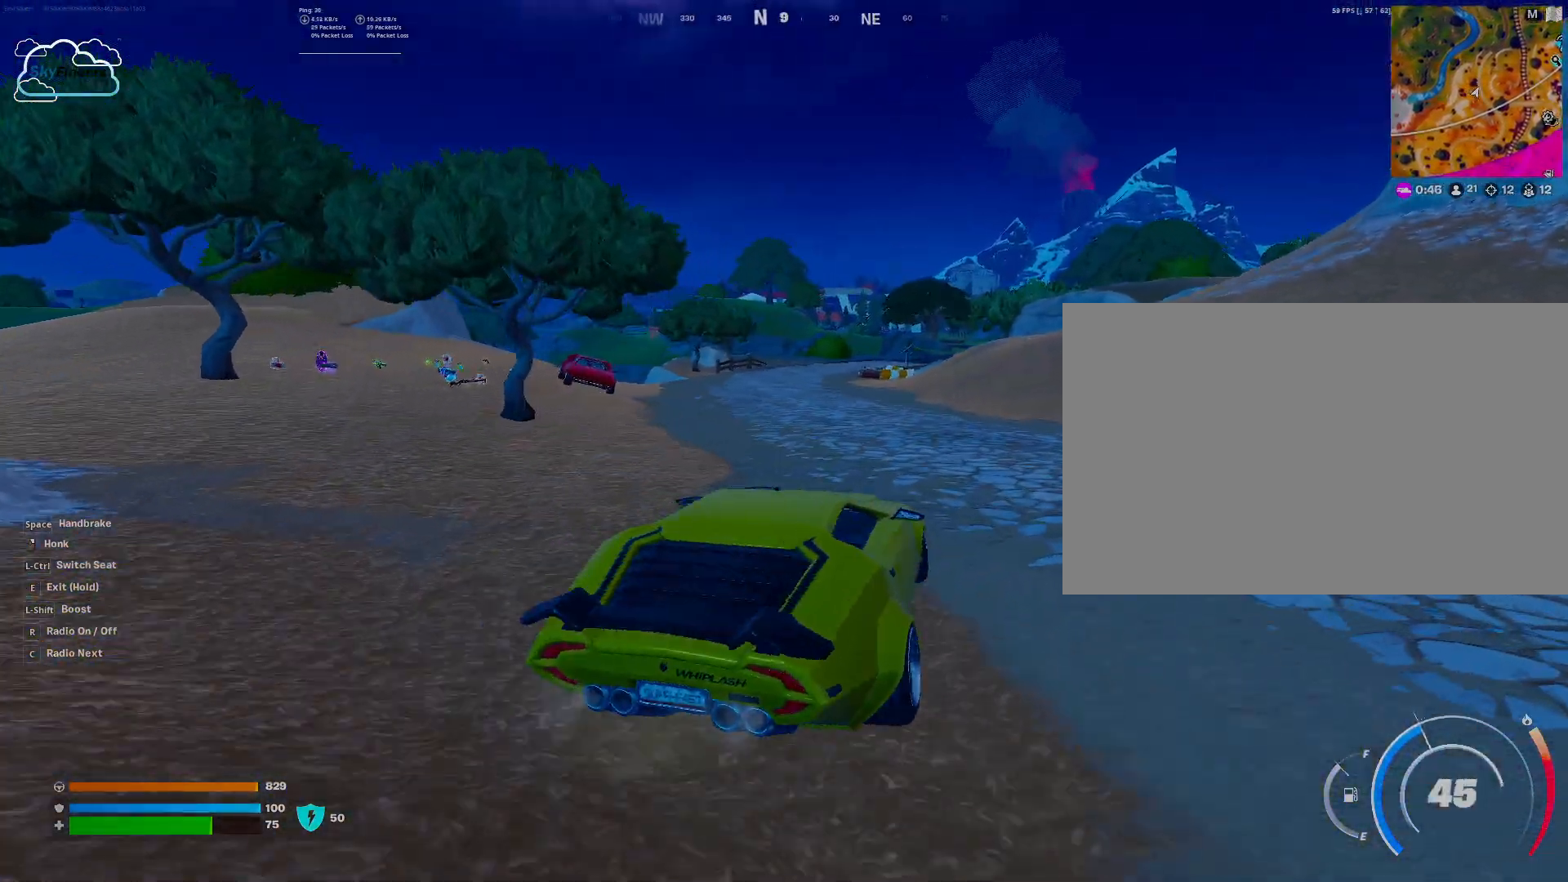
{"keys": ["w"], "mouse": [], "events": [[33, "a", "up"]]}
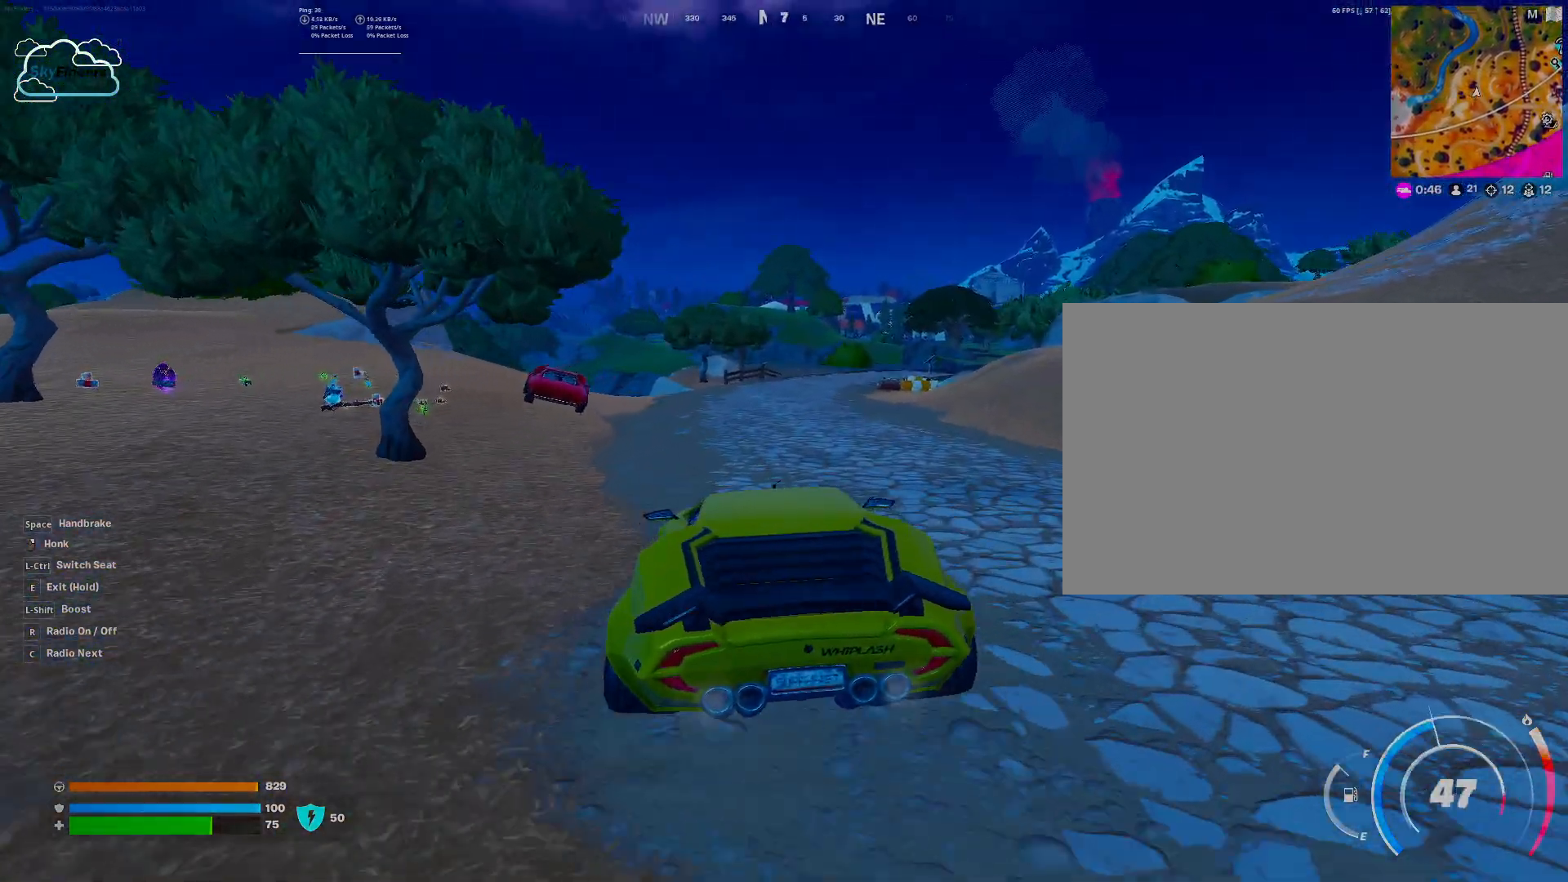
{"keys": ["w"], "mouse": [], "events": []}
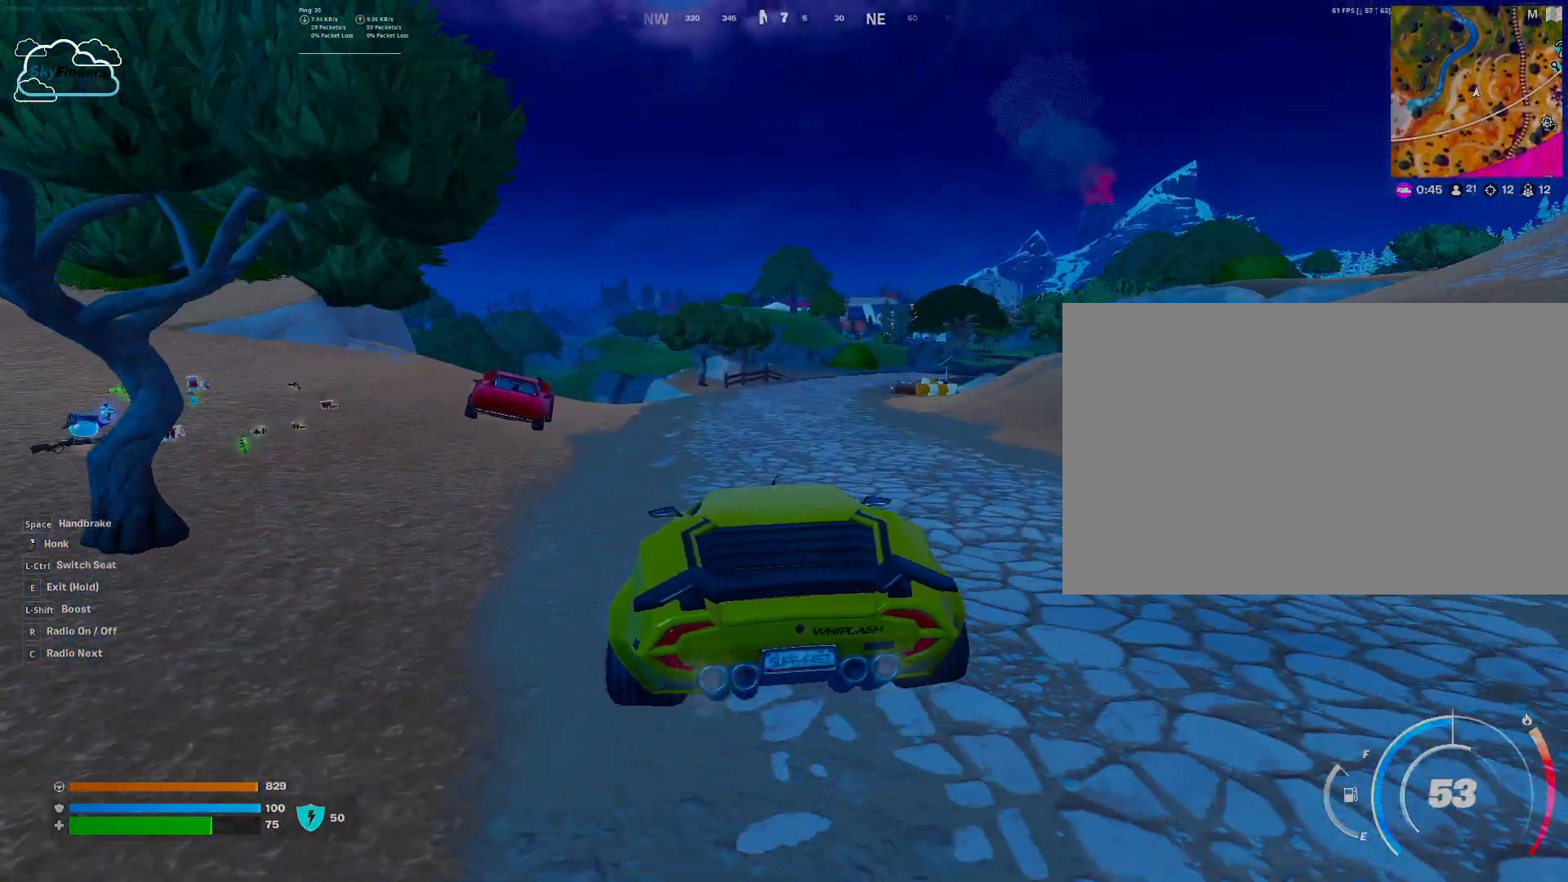
{"keys": ["w"], "mouse": [], "events": []}
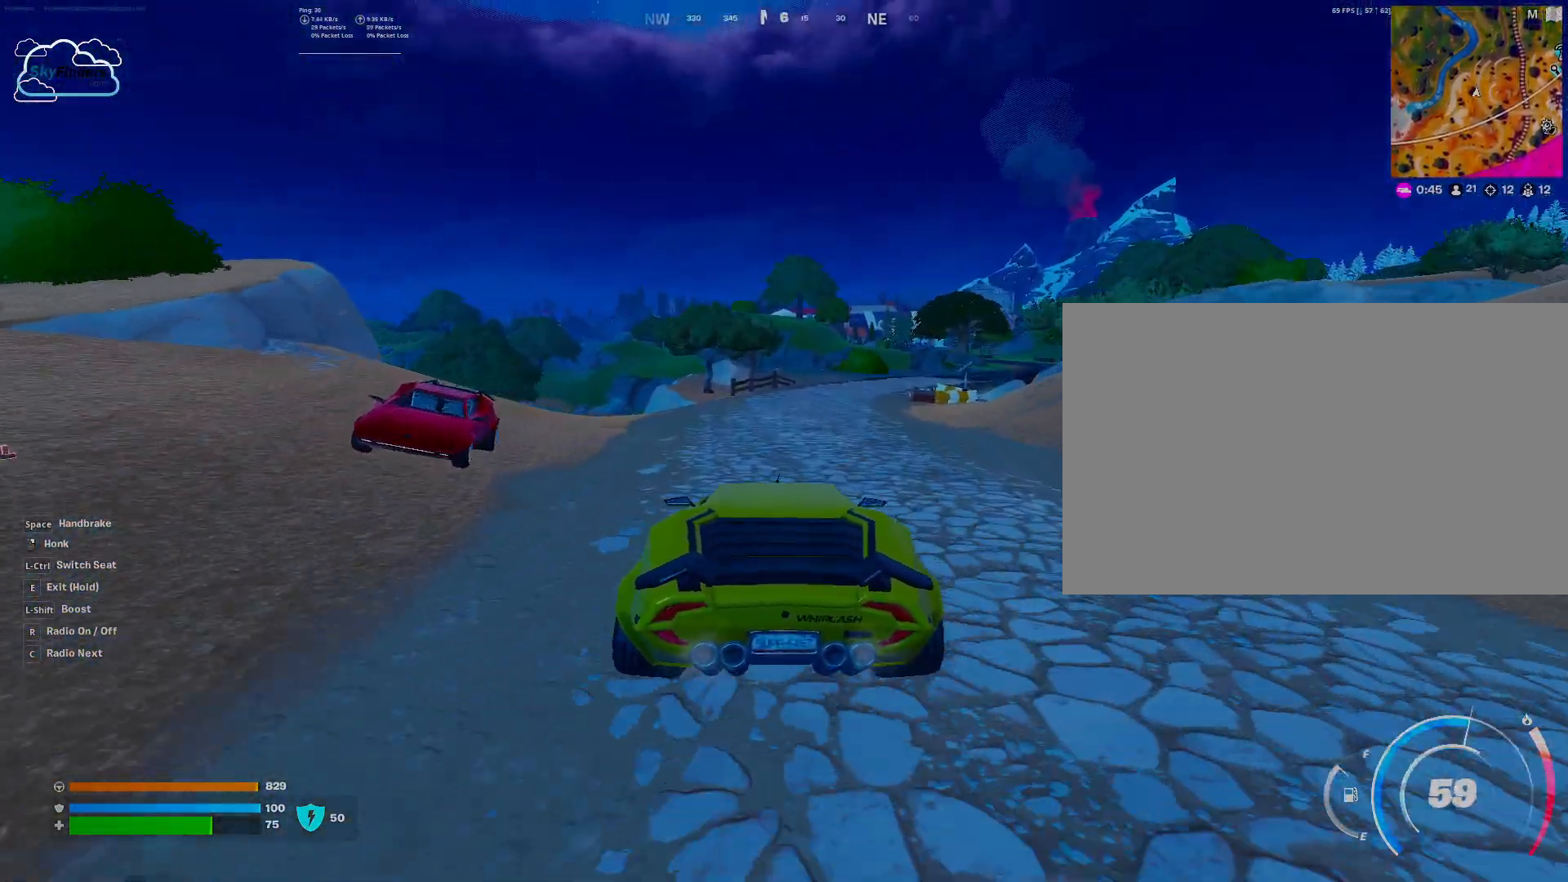
{"keys": ["w"], "mouse": [], "events": [[200, "d", "down"], [333, "d", "up"]]}